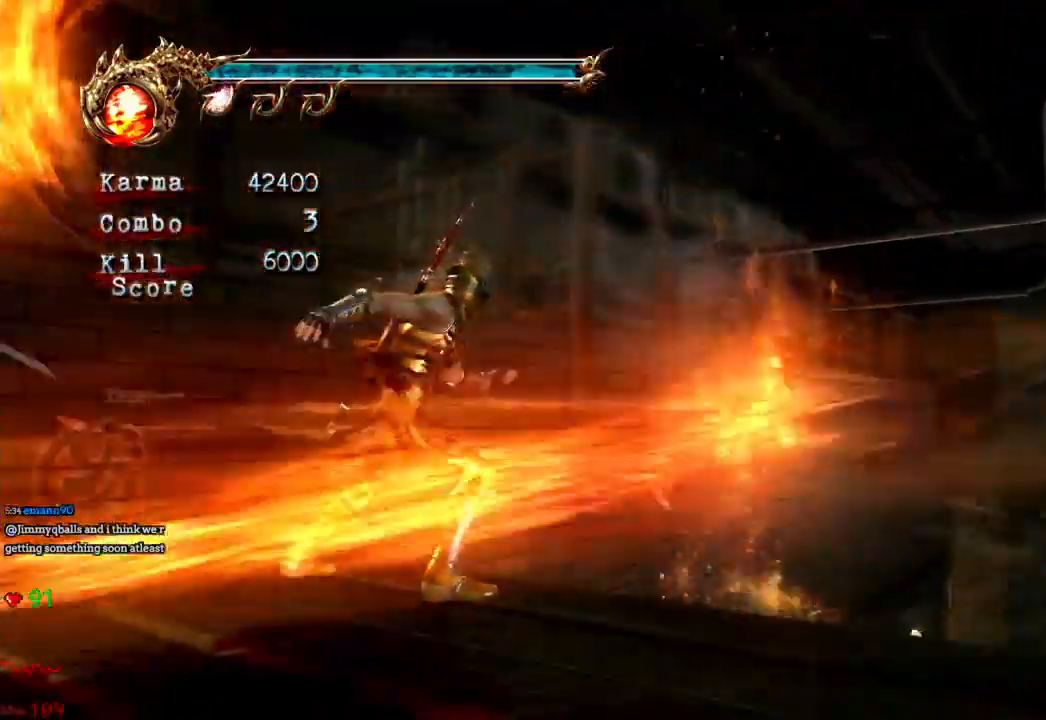
Gameplay with a controller (Xbox layout); each line is a JSON object with the inputs held at the frame after it. "events" lists button and stick changes between this image and that frame as [ms after this image, input, new state], when the widget could be followed in between. Not read: L3 R3.
{"buttons": ["X", "DPAD_UP"], "left_stick": "center", "right_stick": "center", "events": [[50, "DPAD_UP", "down"], [200, "L2", "down"], [433, "X", "down"], [467, "L2", "up"]]}
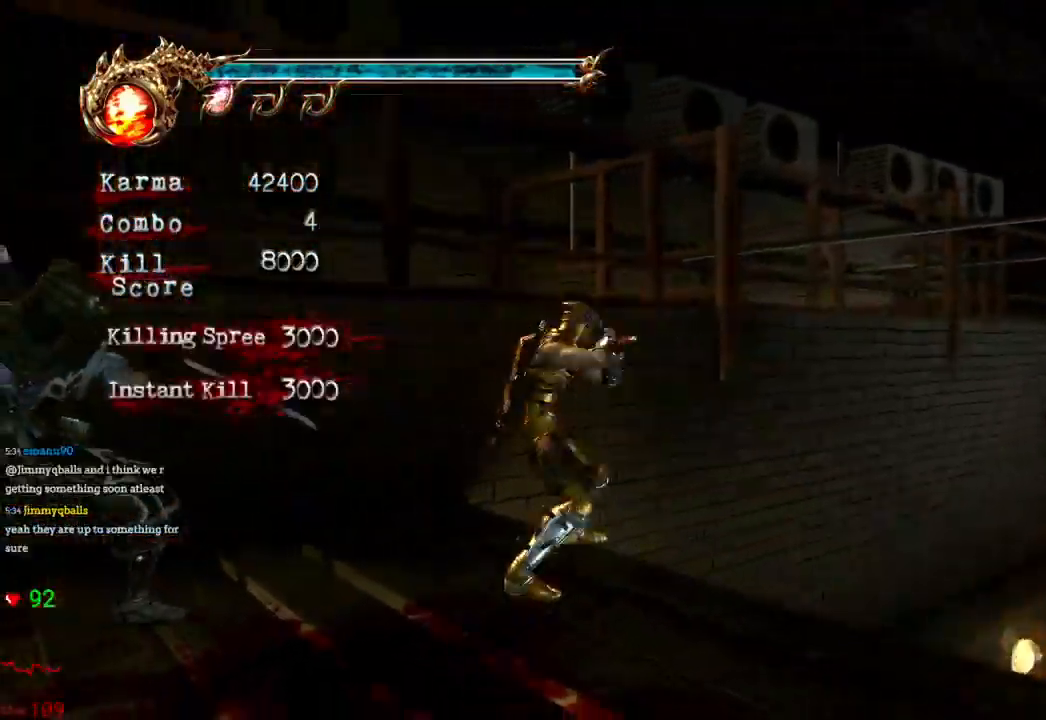
{"buttons": ["Y"], "left_stick": "center", "right_stick": "center", "events": [[67, "DPAD_UP", "up"], [67, "X", "up"], [100, "left_stick", "left"], [150, "X", "down"], [200, "DPAD_UP", "down"], [200, "left_stick", "center"], [250, "DPAD_UP", "up"], [367, "X", "up"], [467, "Y", "down"]]}
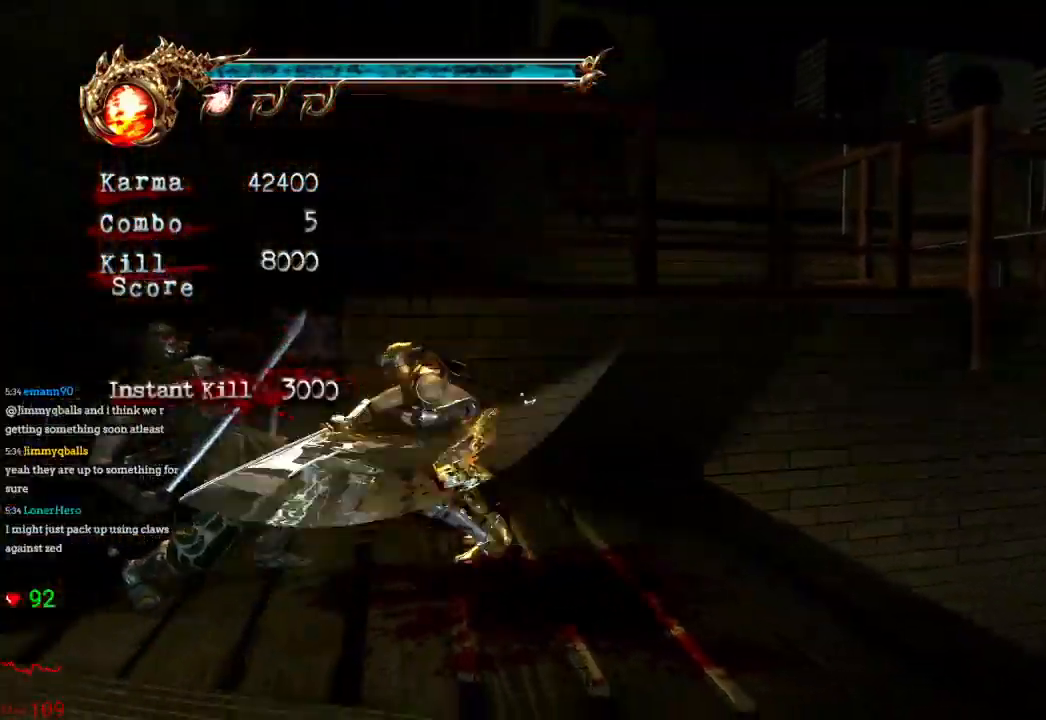
{"buttons": [], "left_stick": "center", "right_stick": "center", "events": [[433, "Y", "up"]]}
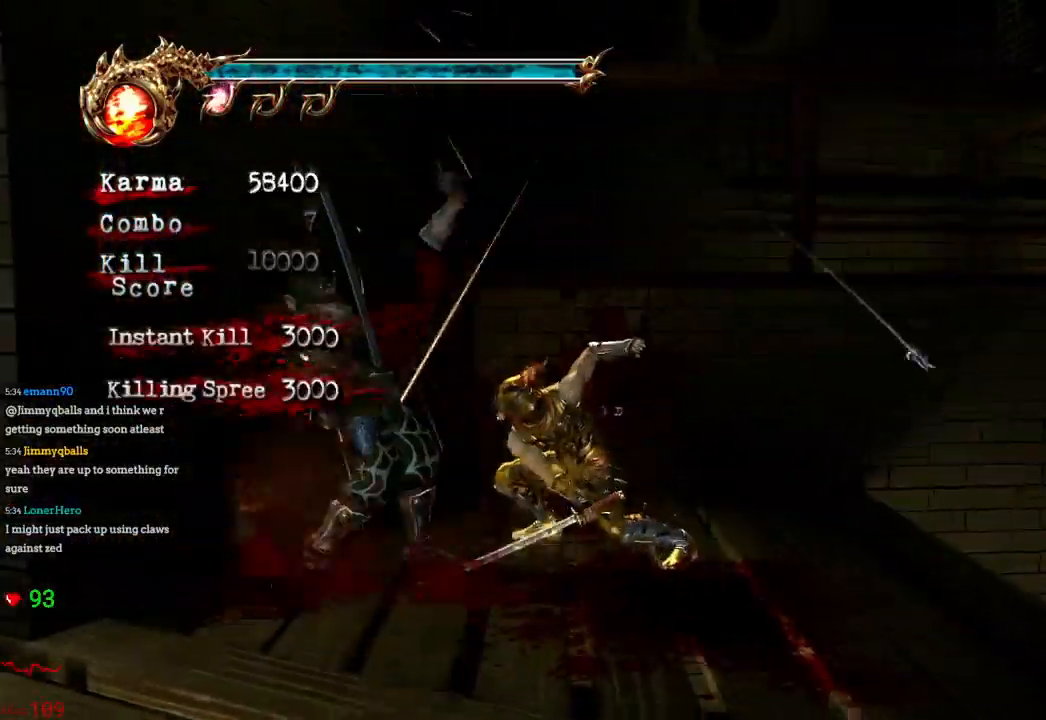
{"buttons": [], "left_stick": "right", "right_stick": "center", "events": [[233, "left_stick", "right"]]}
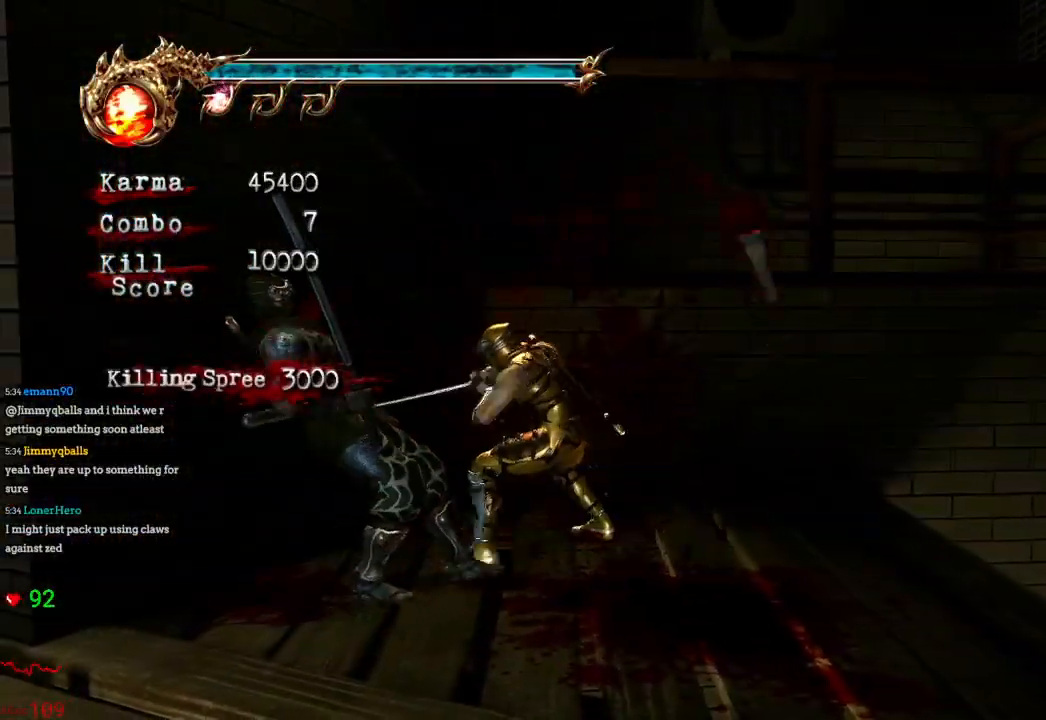
{"buttons": [], "left_stick": "right", "right_stick": "center", "events": []}